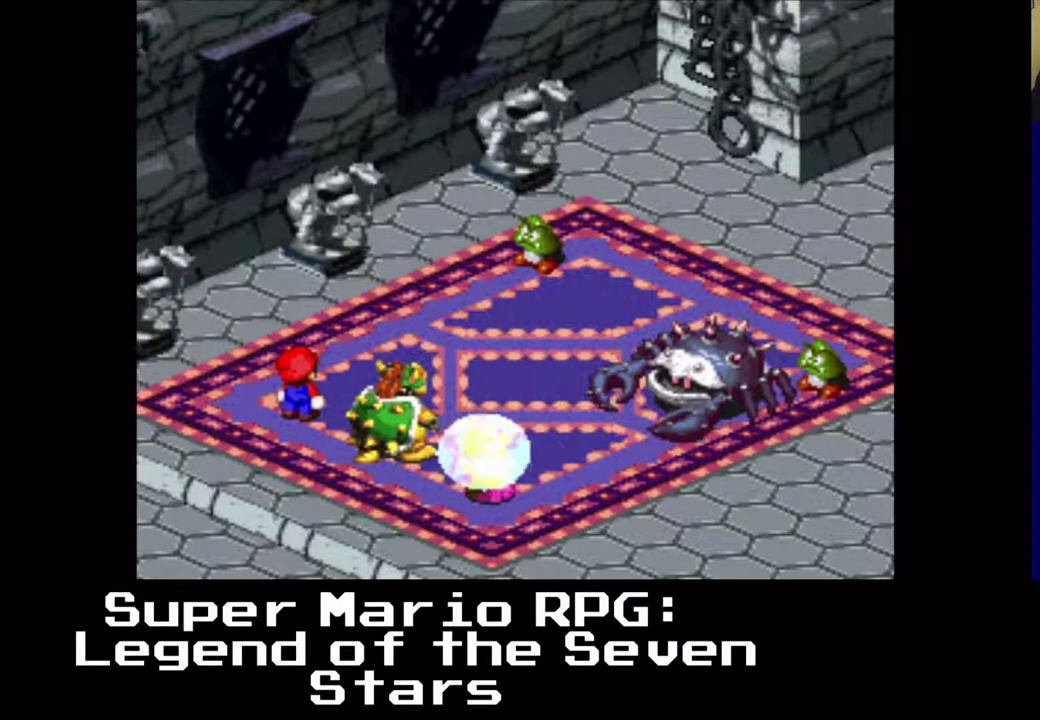
Gameplay with a controller (Xbox layout); each line is a JSON object with the inputs held at the frame after it. "events" lists button and stick changes between this image and that frame as [ms after this image, input, new state], when the widget could be followed in between. Not read: L3 R3 right_stick.
{"buttons": [], "left_stick": "center", "events": [[217, "B", "down"], [333, "B", "up"]]}
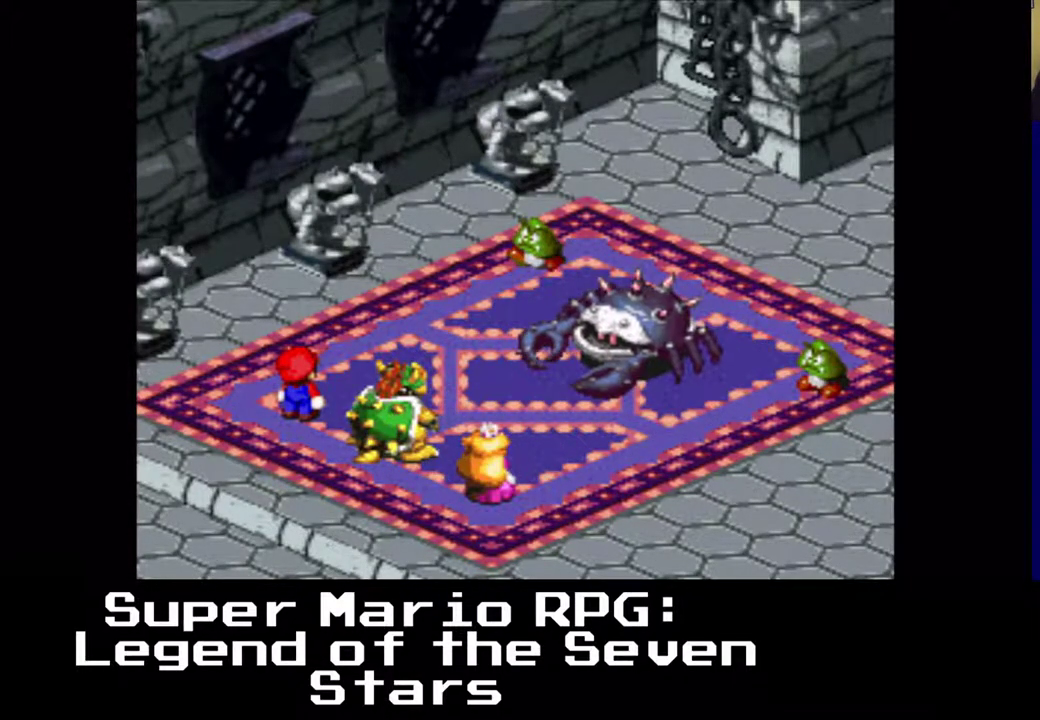
{"buttons": [], "left_stick": "center", "events": []}
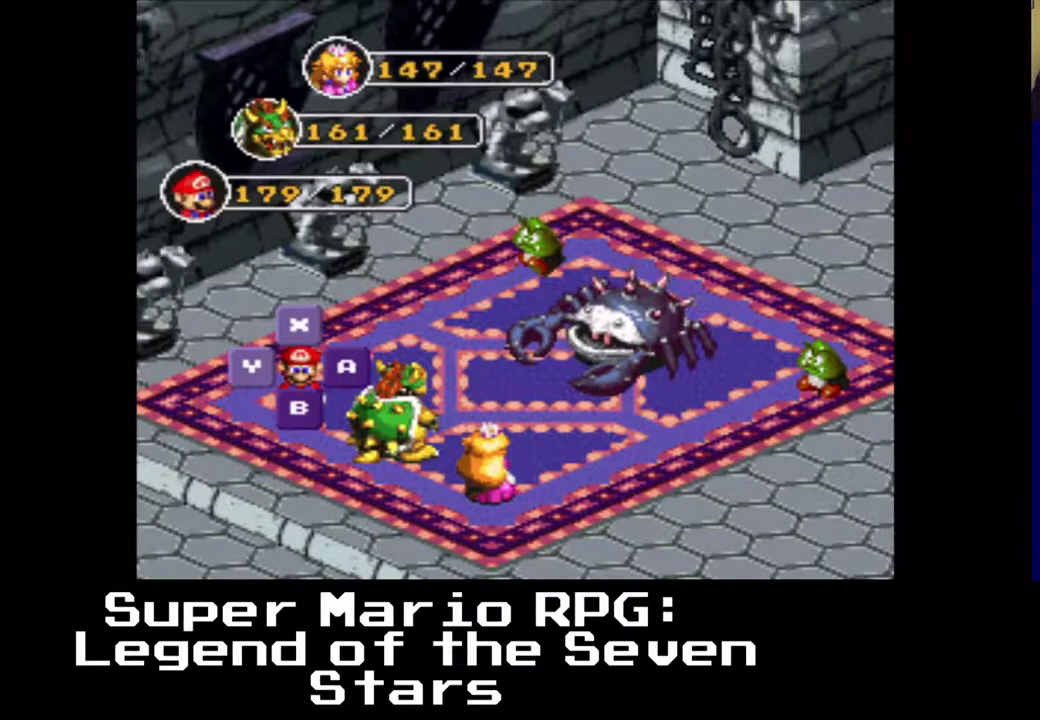
{"buttons": [], "left_stick": "center", "events": []}
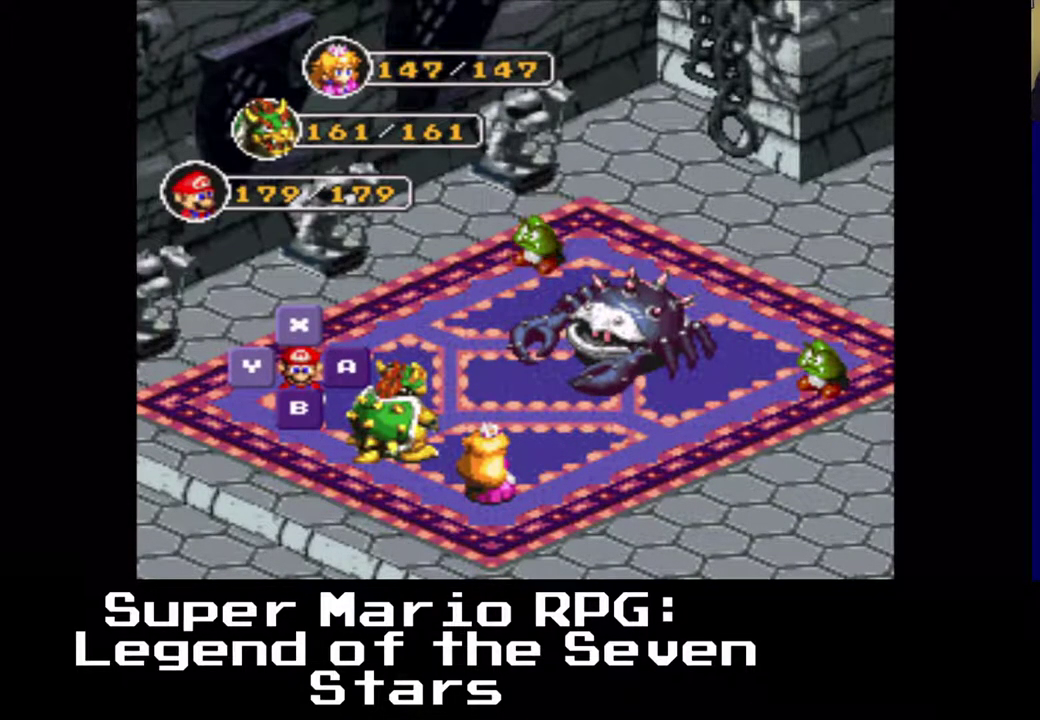
{"buttons": [], "left_stick": "center", "events": [[150, "B", "down"], [267, "B", "up"]]}
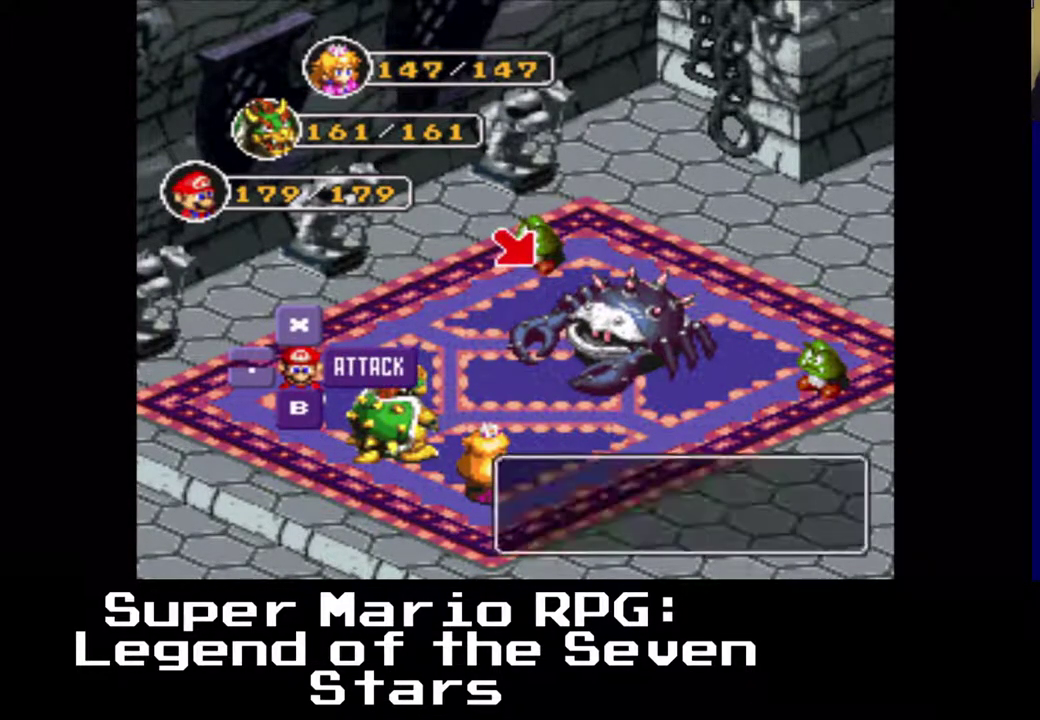
{"buttons": [], "left_stick": "center", "events": []}
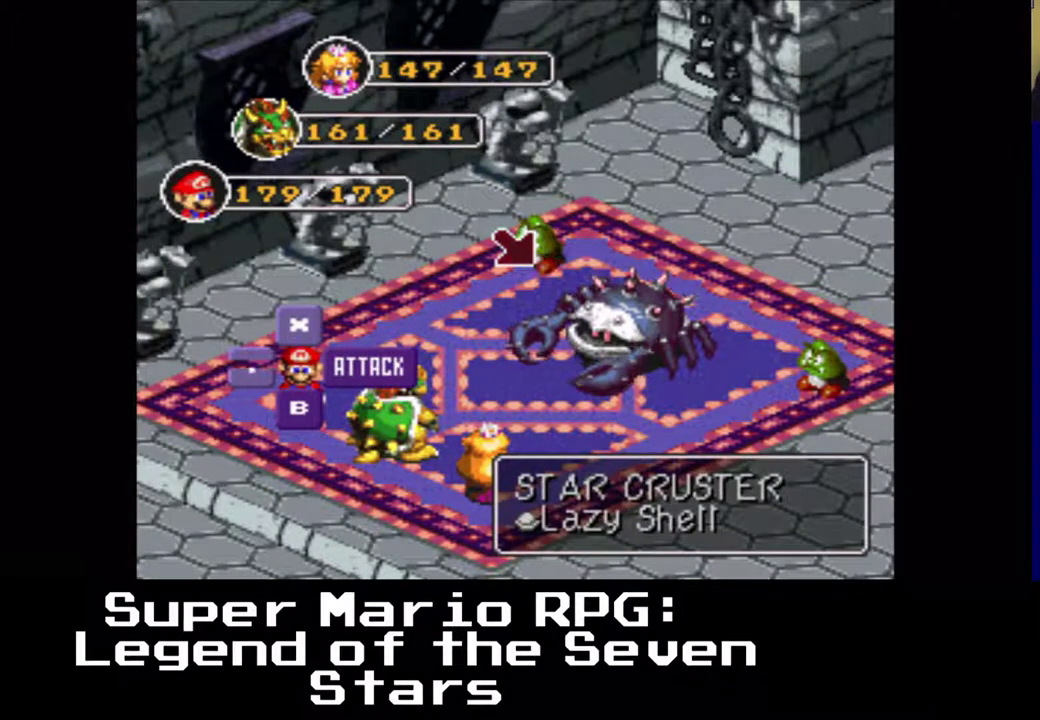
{"buttons": [], "left_stick": "center", "events": [[133, "B", "down"], [300, "B", "up"]]}
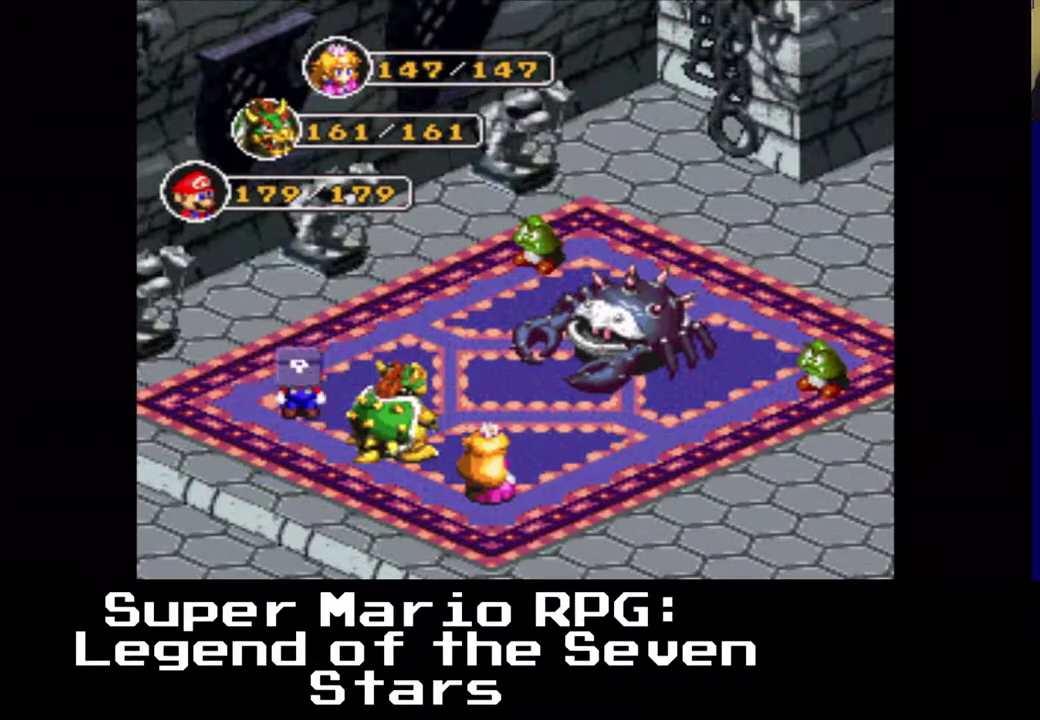
{"buttons": [], "left_stick": "center", "events": []}
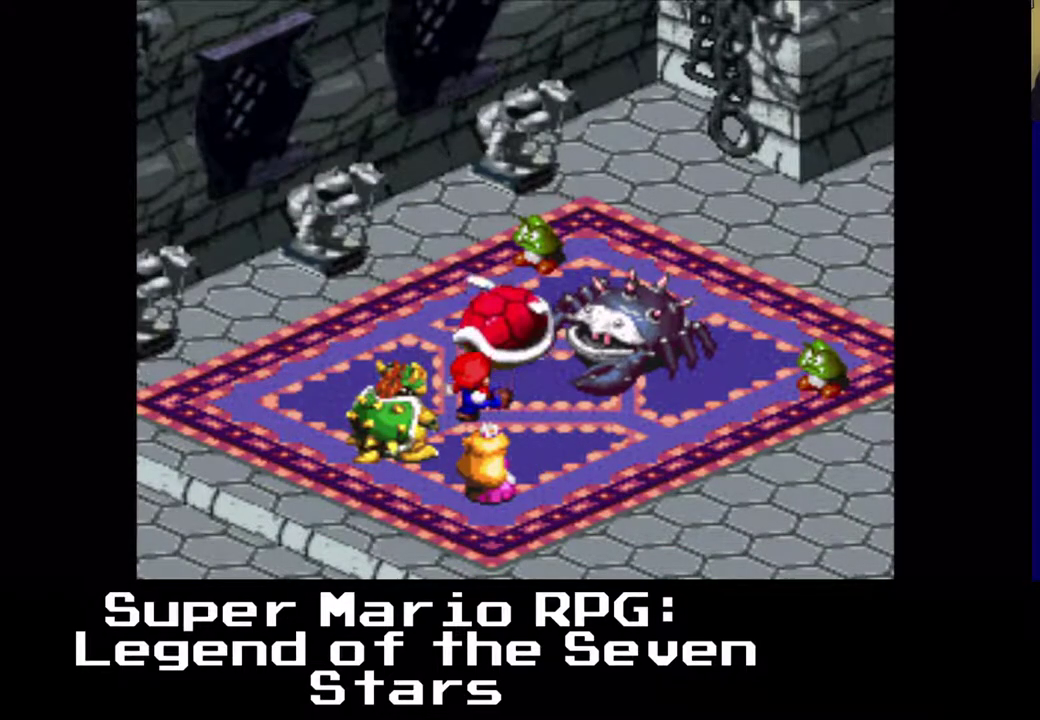
{"buttons": ["B"], "left_stick": "center", "events": [[200, "B", "down"]]}
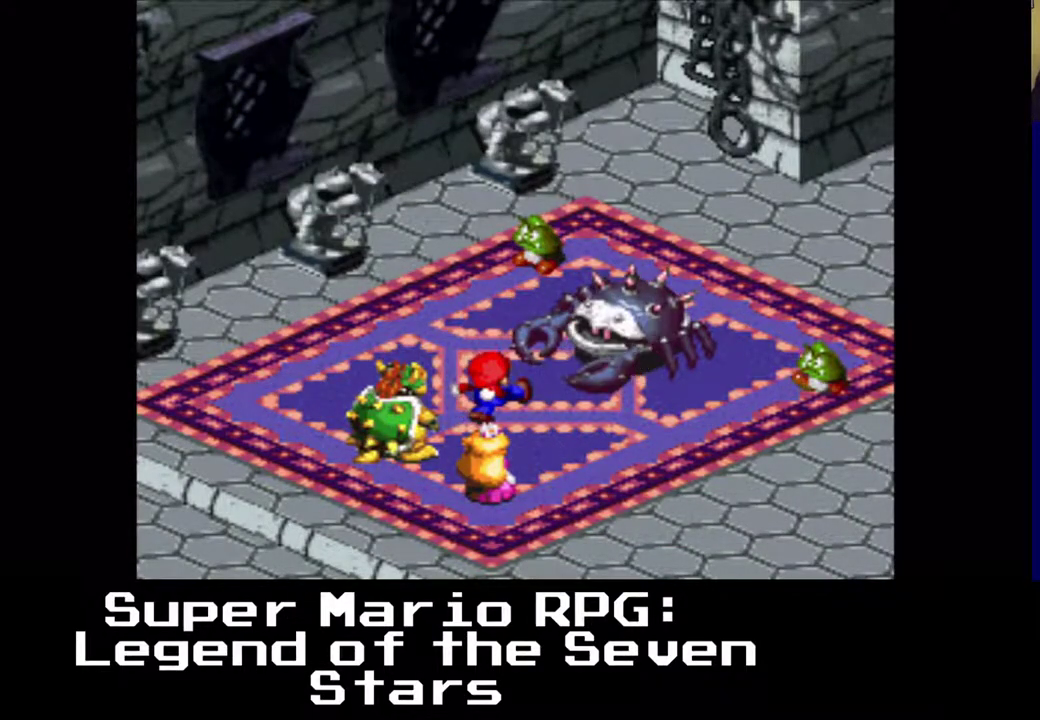
{"buttons": ["B"], "left_stick": "center", "events": []}
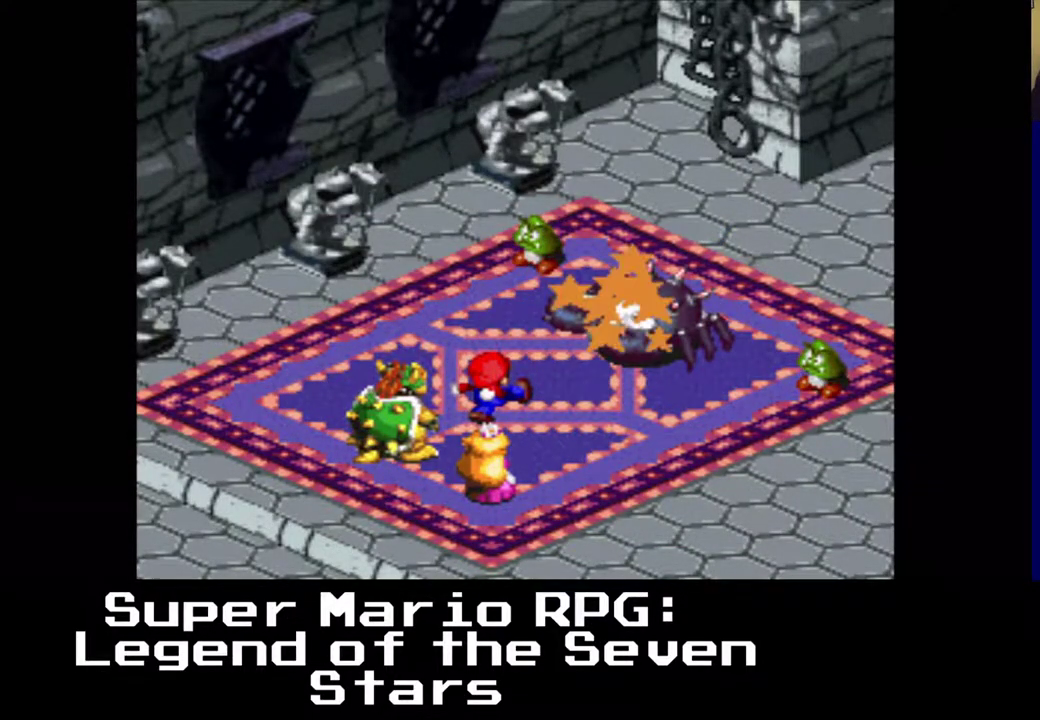
{"buttons": ["B"], "left_stick": "center", "events": []}
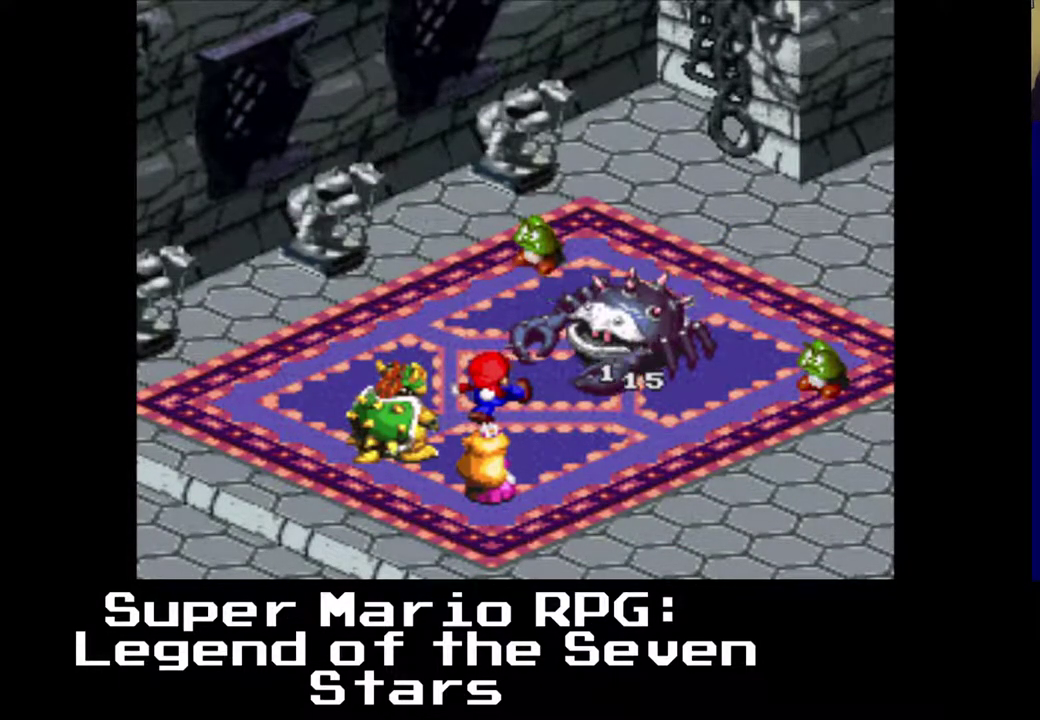
{"buttons": ["B"], "left_stick": "center", "events": []}
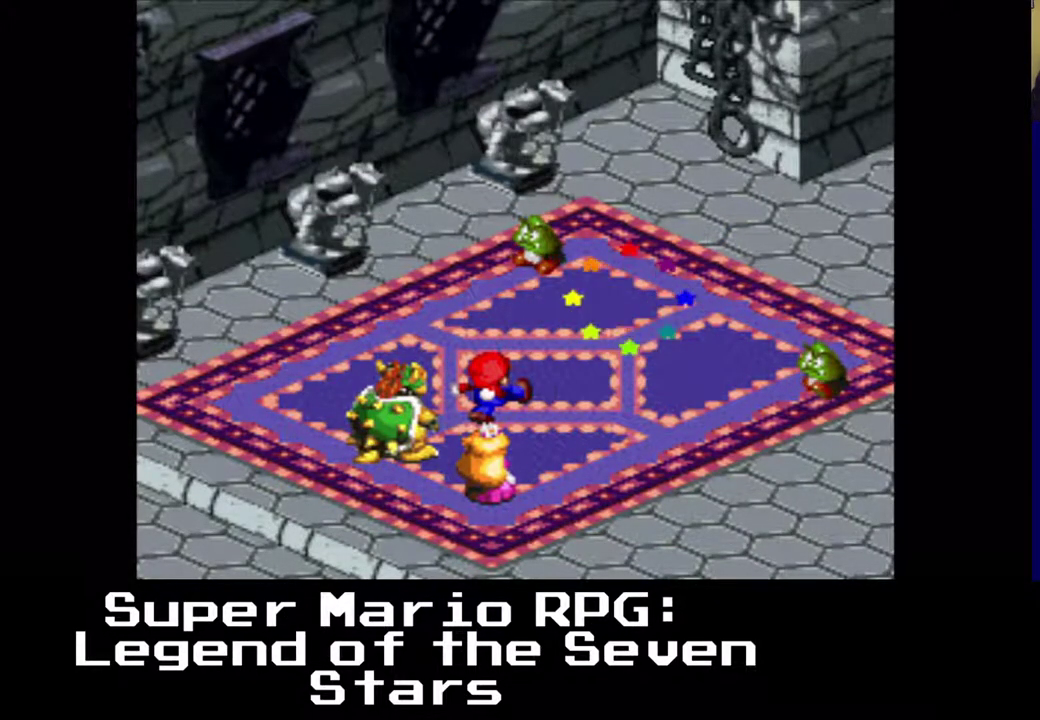
{"buttons": [], "left_stick": "center", "events": [[500, "B", "up"]]}
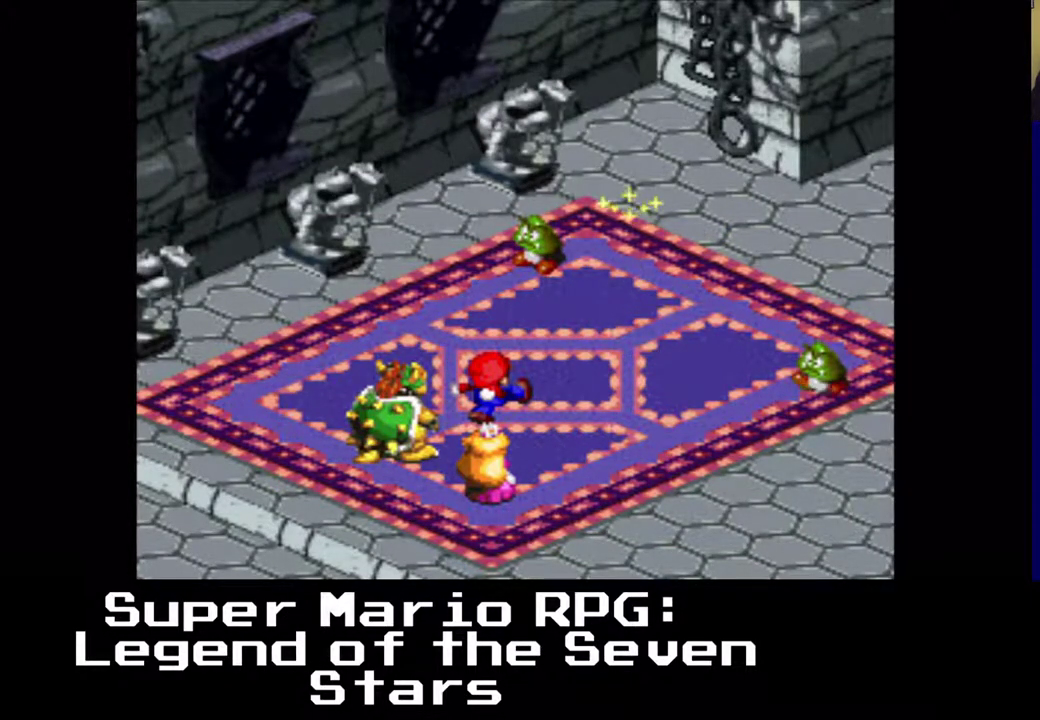
{"buttons": [], "left_stick": "center", "events": []}
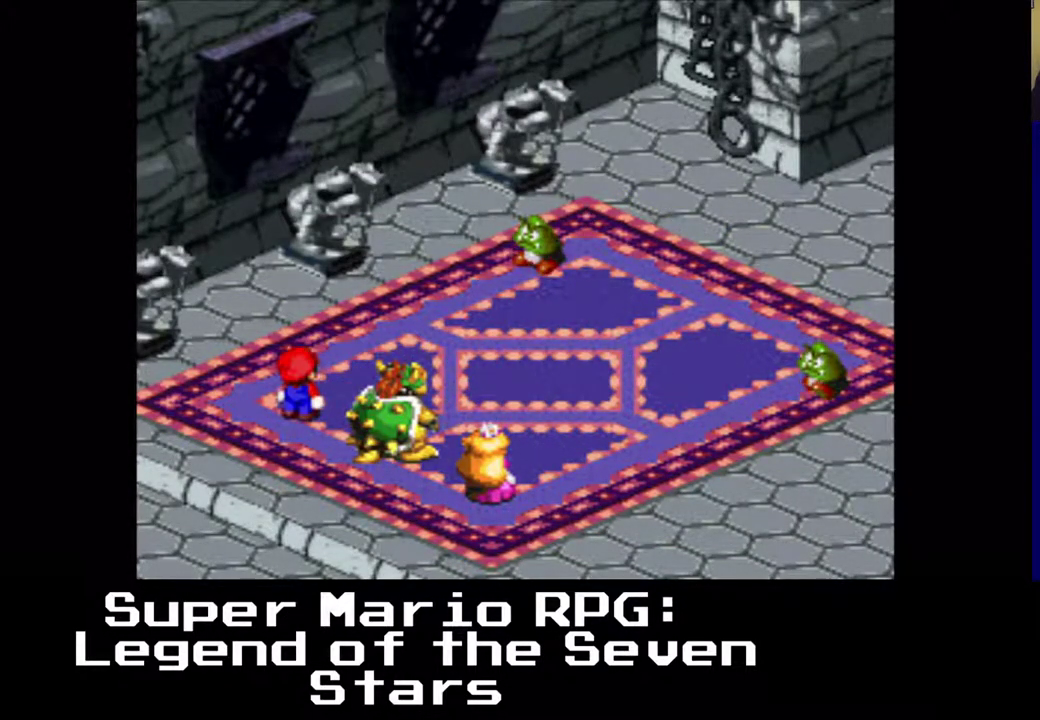
{"buttons": [], "left_stick": "center", "events": []}
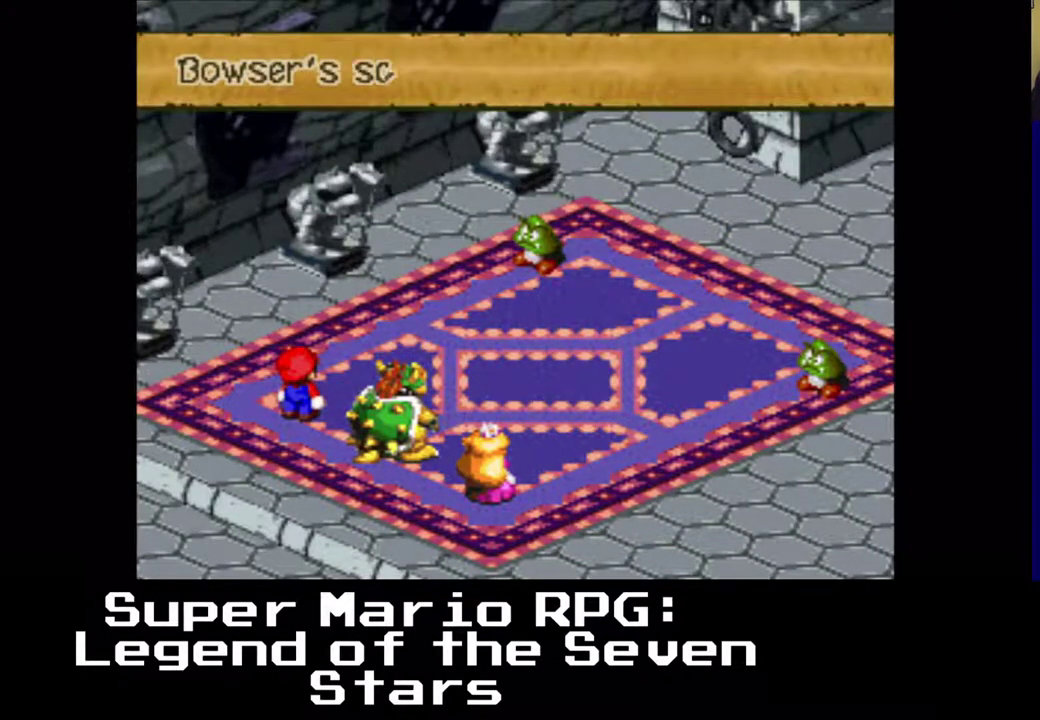
{"buttons": [], "left_stick": "center", "events": [[17, "B", "down"], [200, "B", "up"], [350, "B", "down"], [500, "B", "up"]]}
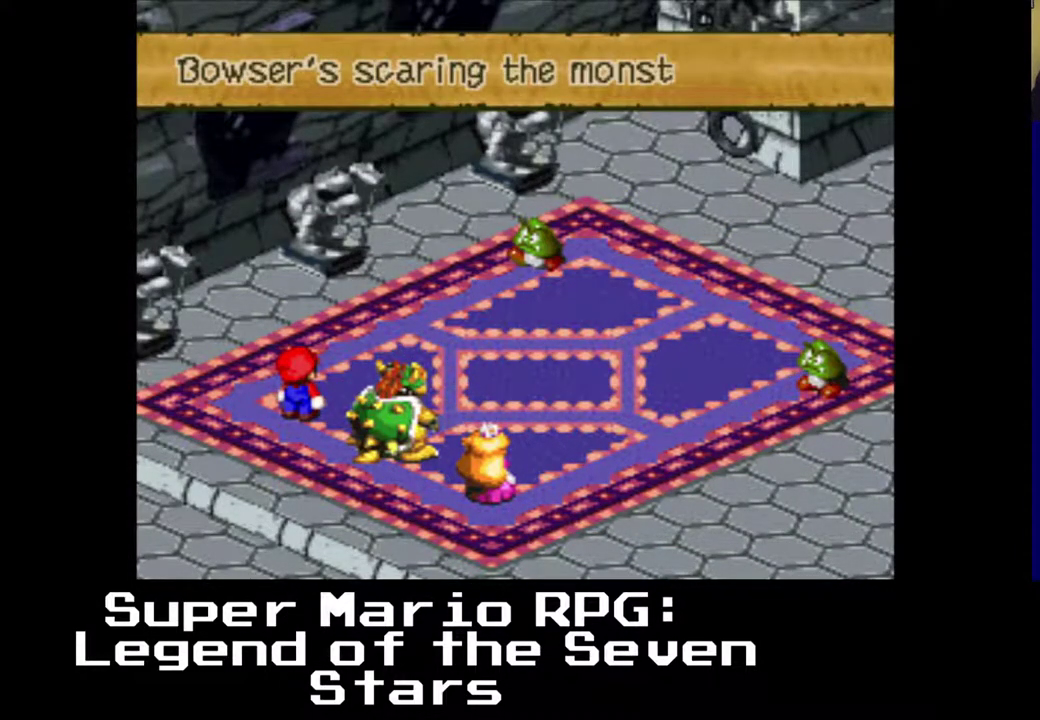
{"buttons": ["B"], "left_stick": "center", "events": [[417, "B", "down"]]}
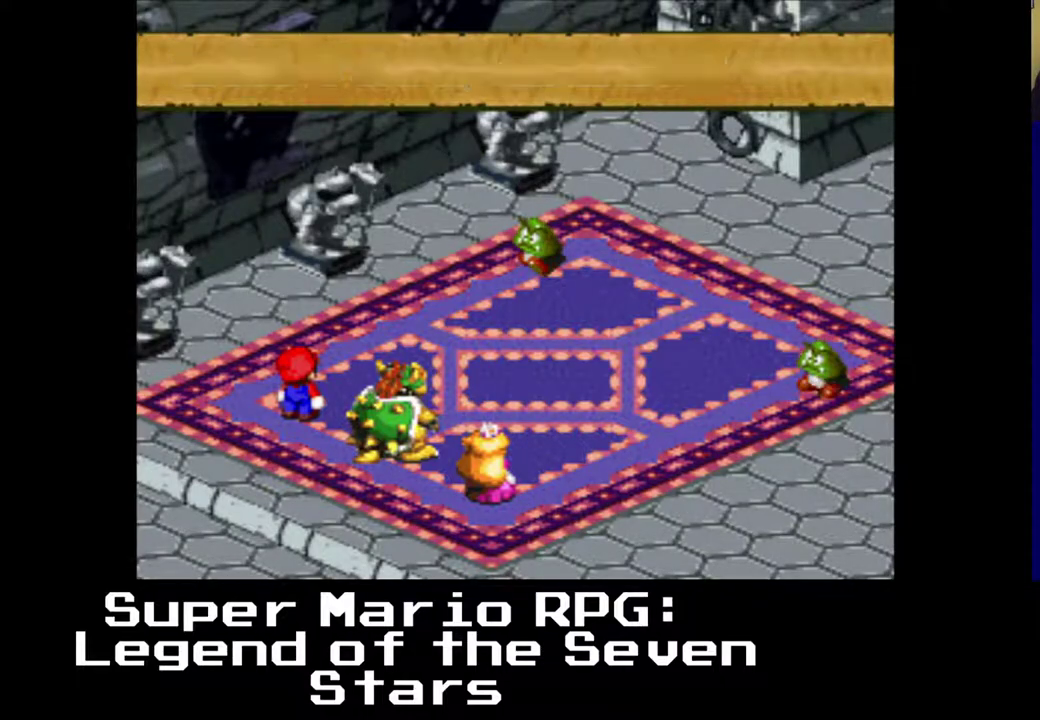
{"buttons": [], "left_stick": "center", "events": [[67, "B", "up"]]}
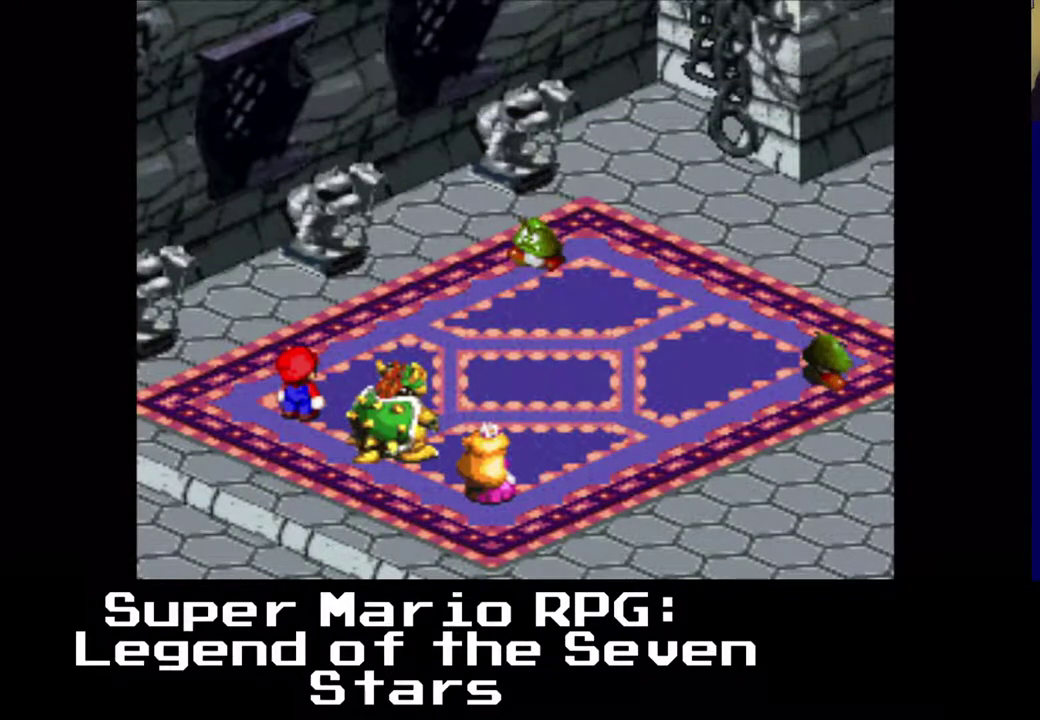
{"buttons": [], "left_stick": "center", "events": []}
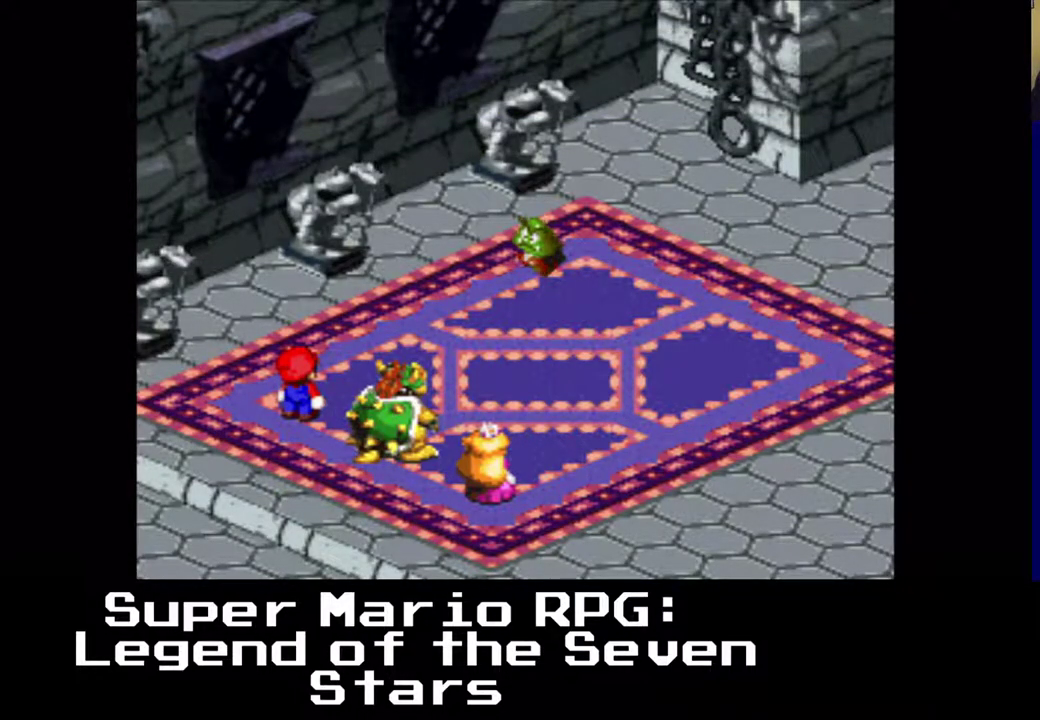
{"buttons": ["Y"], "left_stick": "center", "events": [[500, "Y", "down"]]}
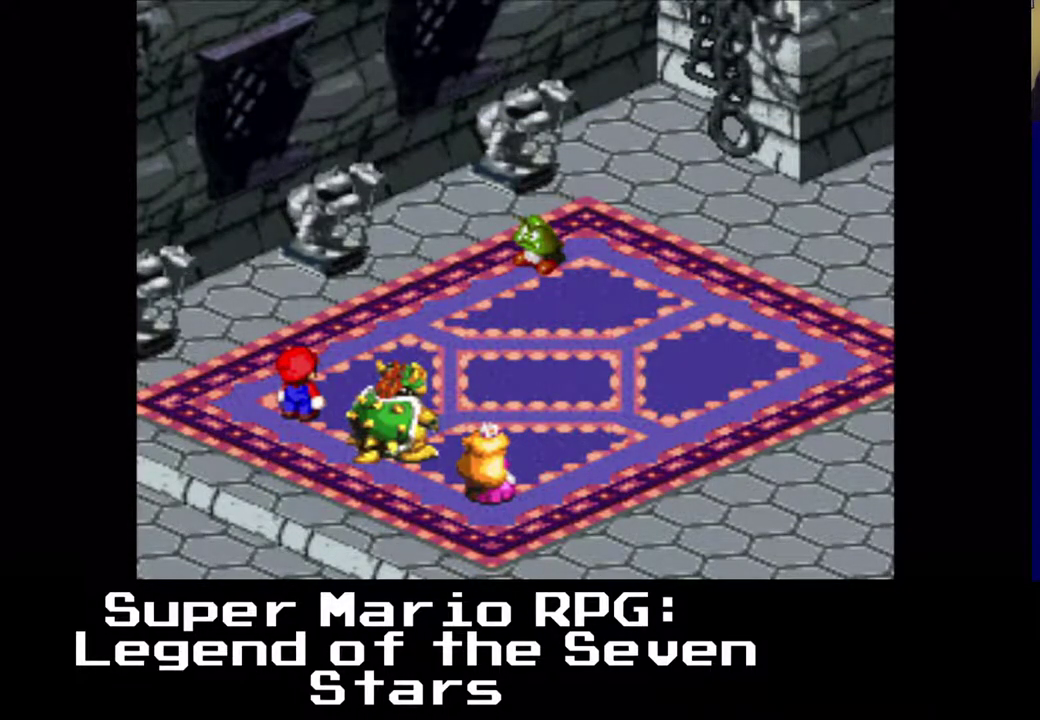
{"buttons": [], "left_stick": "center", "events": [[100, "Y", "up"]]}
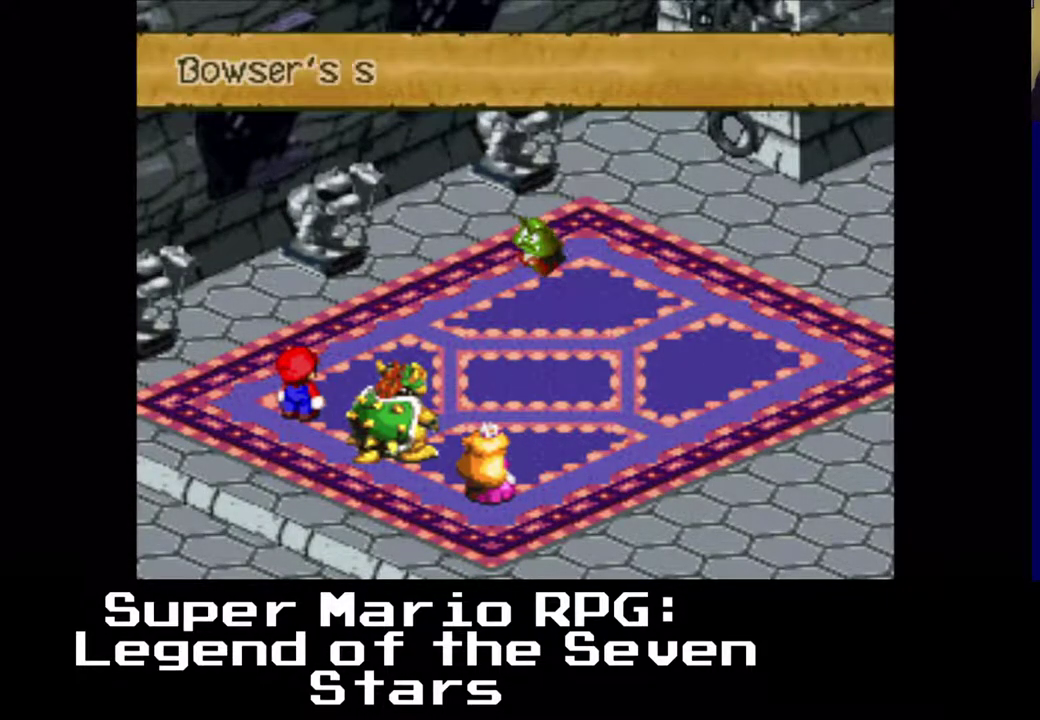
{"buttons": [], "left_stick": "center", "events": [[67, "B", "down"], [217, "B", "up"], [350, "B", "down"], [467, "B", "up"]]}
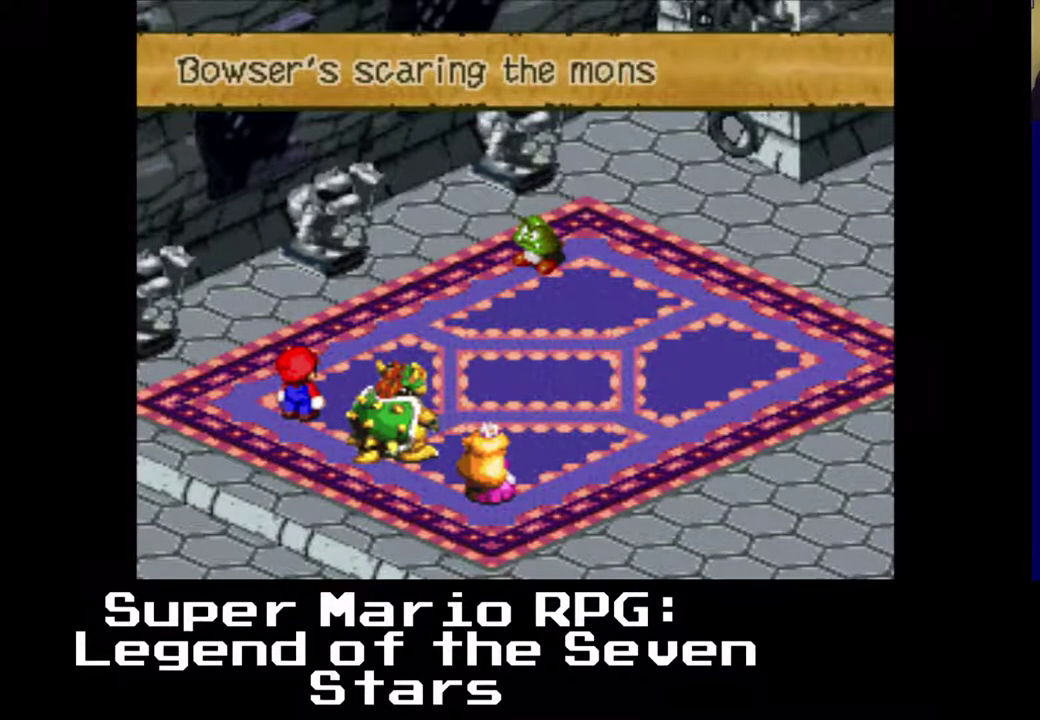
{"buttons": ["B"], "left_stick": "center", "events": [[50, "B", "down"], [183, "B", "up"], [283, "B", "down"], [400, "B", "up"], [500, "B", "down"]]}
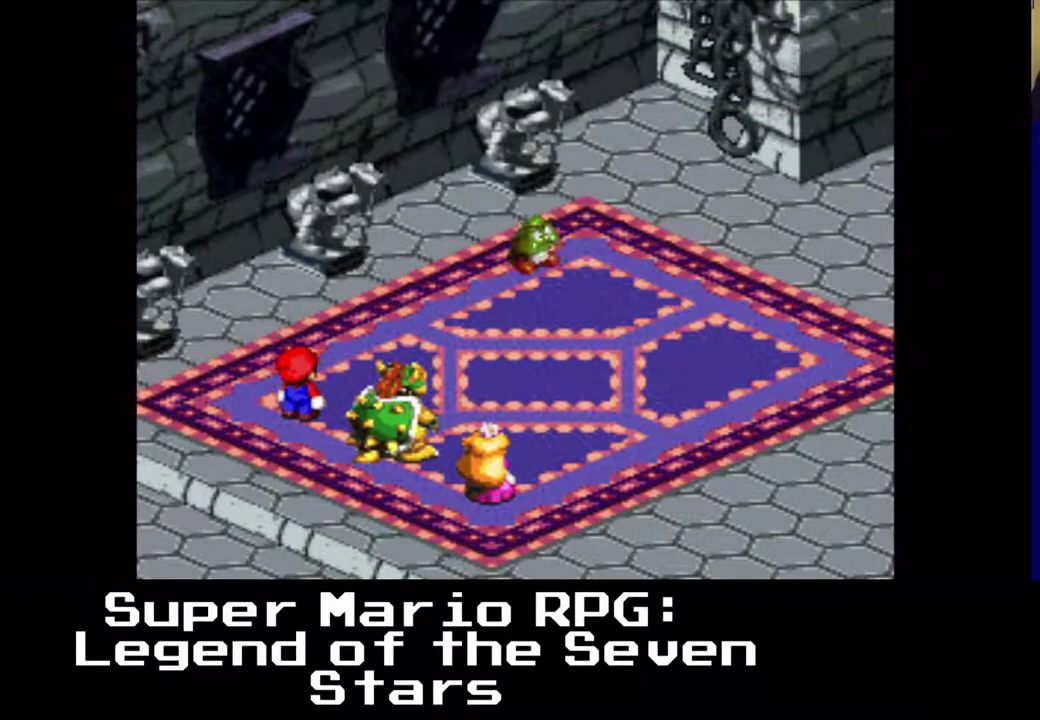
{"buttons": [], "left_stick": "center", "events": [[167, "B", "up"]]}